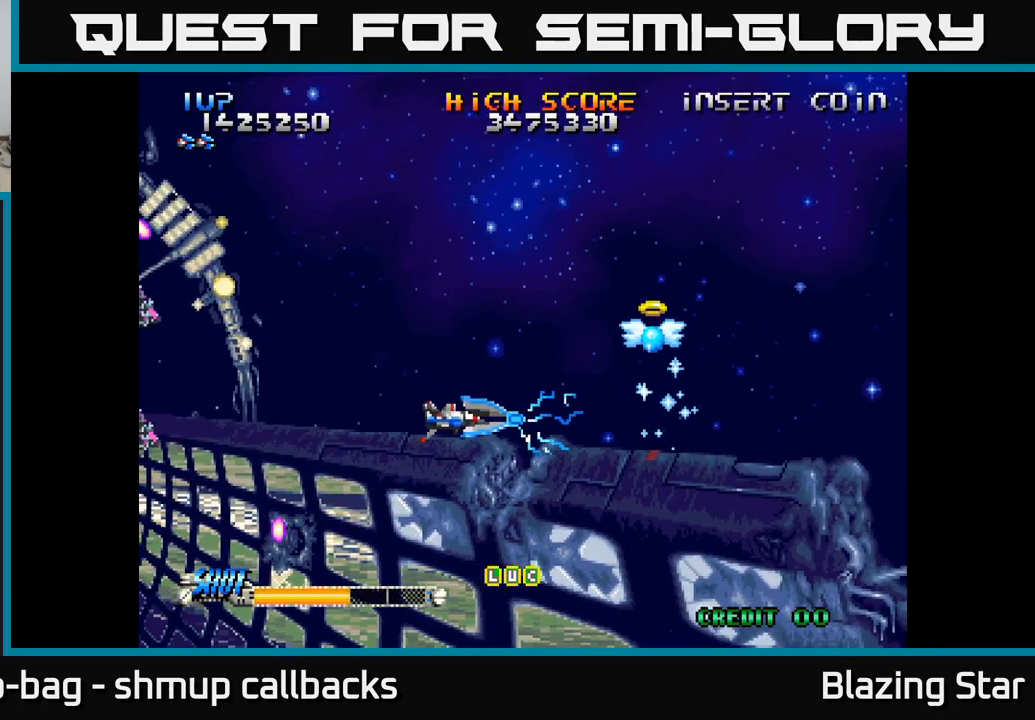
Gameplay with a controller (Xbox layout); each line is a JSON object with the inputs held at the frame after it. "events" lists button and stick changes between this image and that frame as [ms after this image, input, new state], when the widget could be followed in between.
{"buttons": ["A"], "left_stick": "center", "right_stick": "center", "events": []}
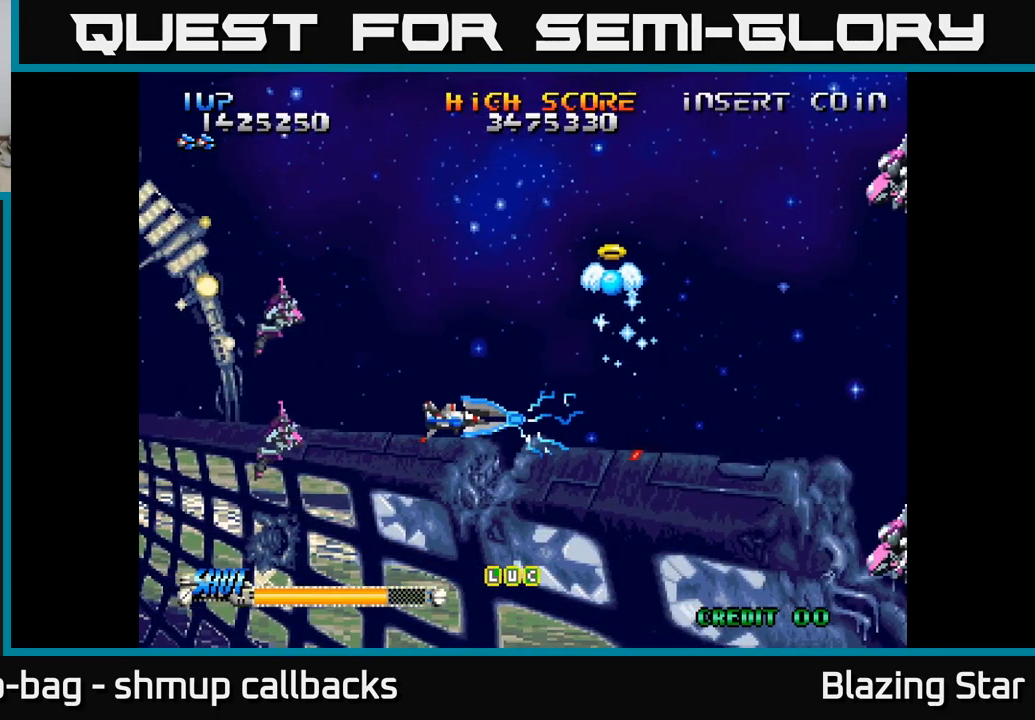
{"buttons": ["A"], "left_stick": "center", "right_stick": "center", "events": []}
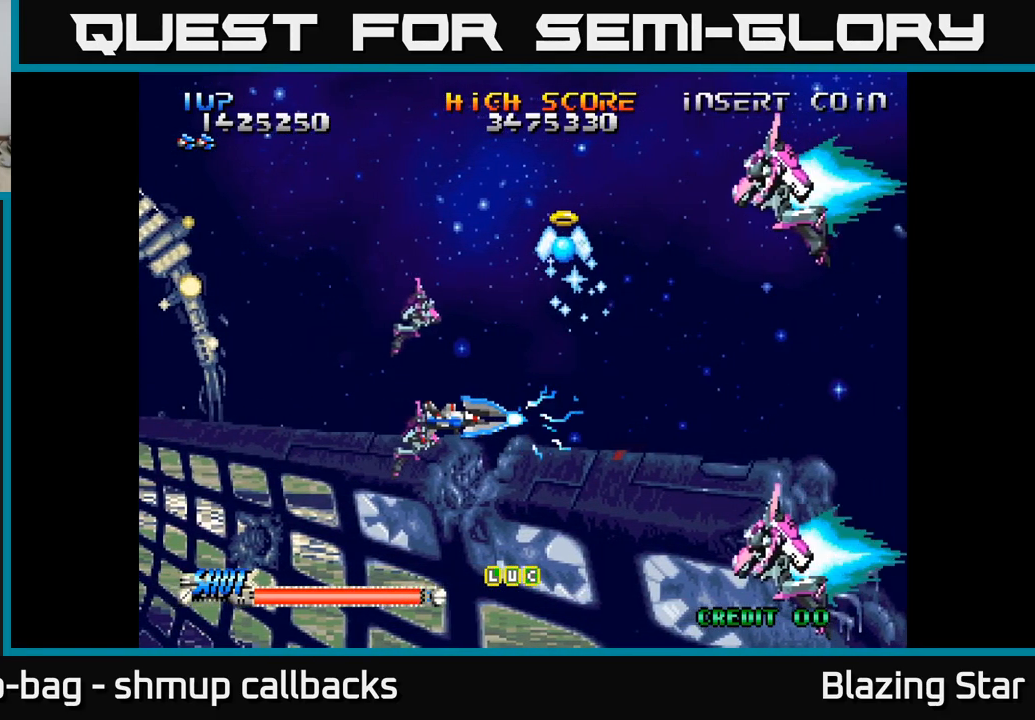
{"buttons": ["DPAD_UP", "DPAD_RIGHT"], "left_stick": "center", "right_stick": "center", "events": [[166, "DPAD_UP", "down"], [200, "DPAD_RIGHT", "down"], [433, "A", "up"]]}
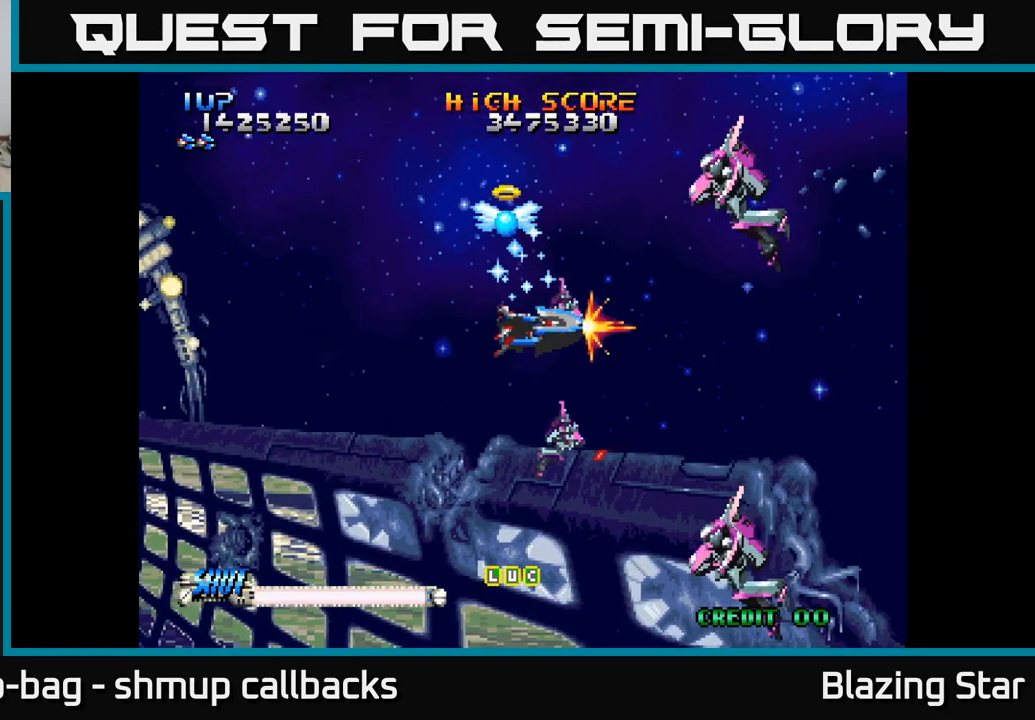
{"buttons": [], "left_stick": "center", "right_stick": "center", "events": [[233, "DPAD_RIGHT", "up"], [300, "DPAD_LEFT", "down"], [400, "DPAD_LEFT", "up"], [416, "DPAD_UP", "up"]]}
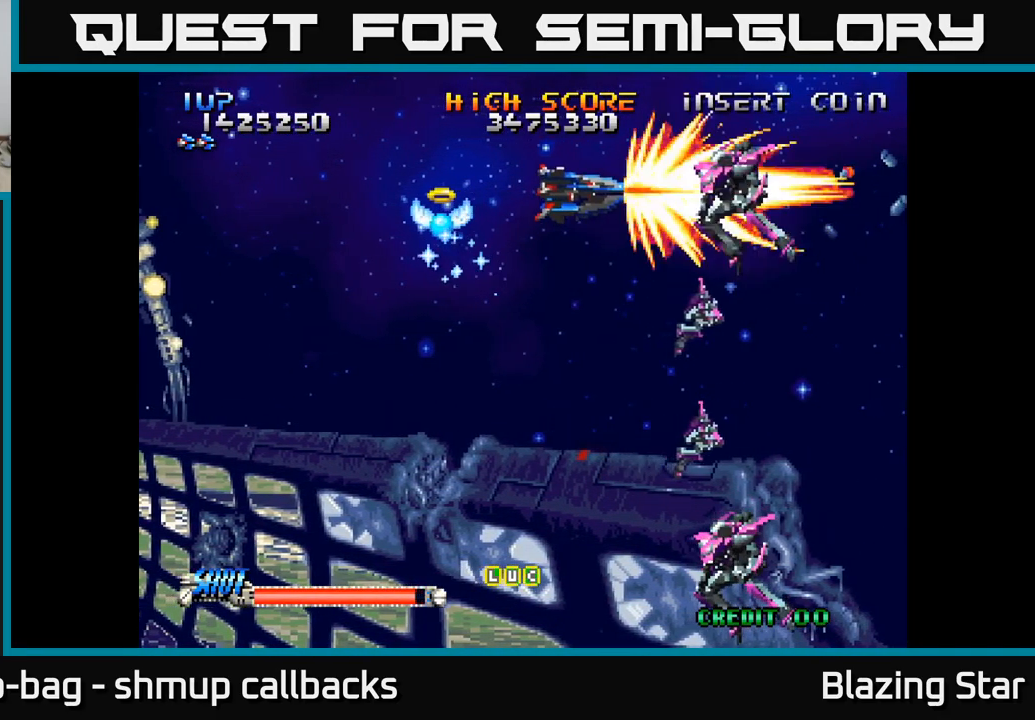
{"buttons": [], "left_stick": "center", "right_stick": "center", "events": [[66, "DPAD_DOWN", "down"], [416, "DPAD_DOWN", "up"]]}
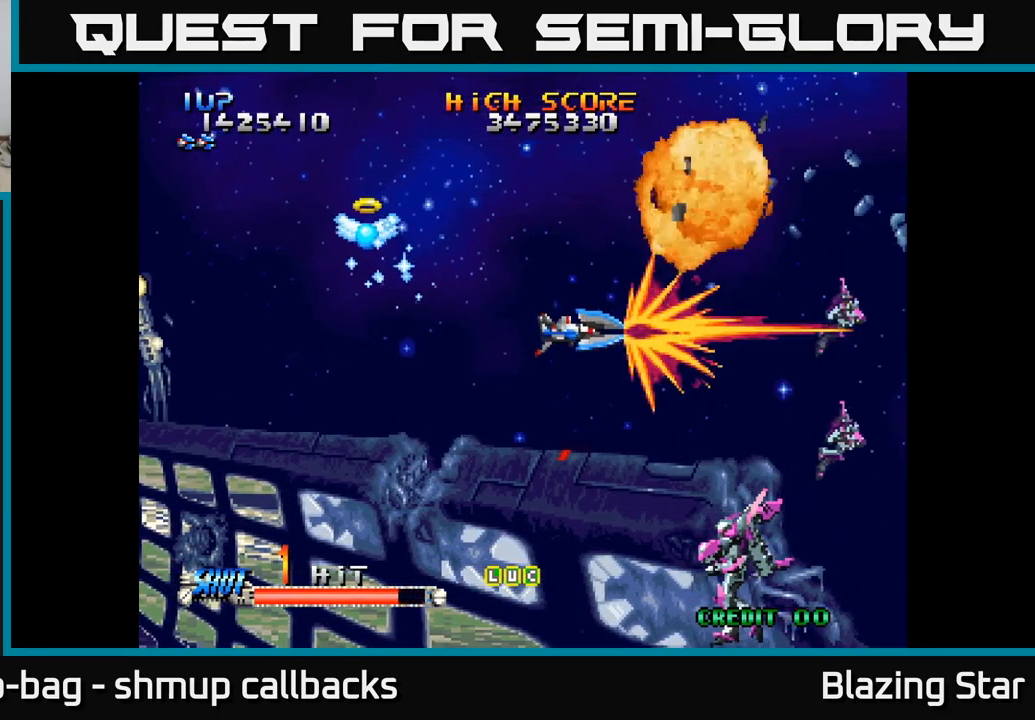
{"buttons": [], "left_stick": "center", "right_stick": "center", "events": [[16, "DPAD_DOWN", "down"], [116, "DPAD_RIGHT", "down"], [133, "DPAD_DOWN", "up"], [150, "DPAD_RIGHT", "up"], [283, "DPAD_DOWN", "down"], [283, "DPAD_RIGHT", "down"], [366, "DPAD_RIGHT", "up"], [400, "DPAD_DOWN", "up"]]}
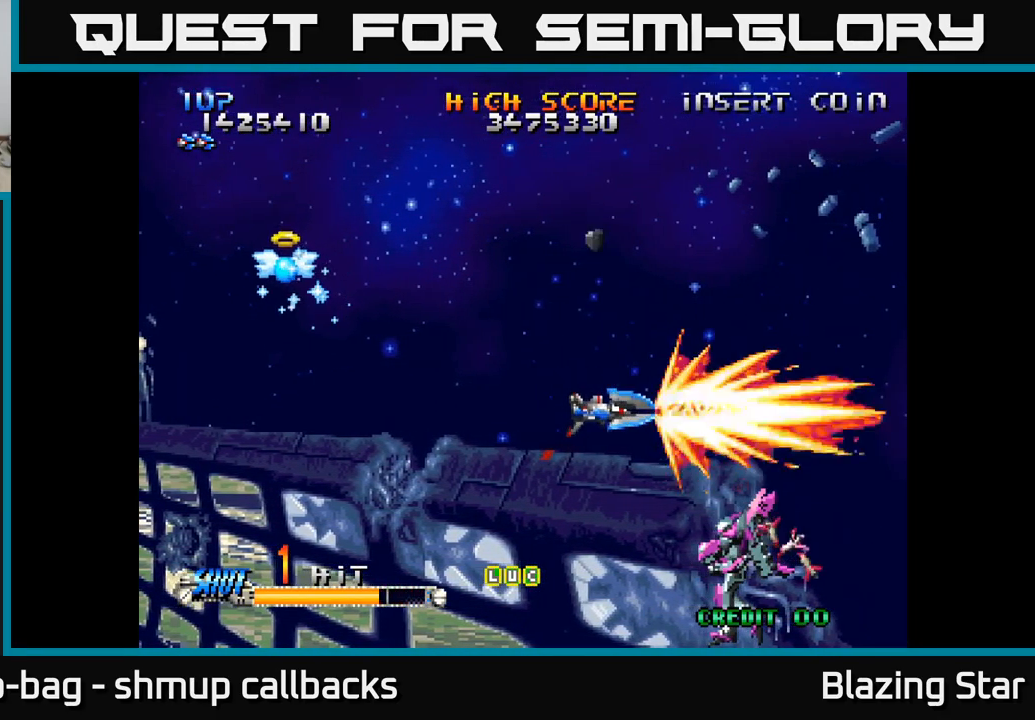
{"buttons": [], "left_stick": "center", "right_stick": "center", "events": [[150, "DPAD_DOWN", "down"], [300, "DPAD_DOWN", "up"]]}
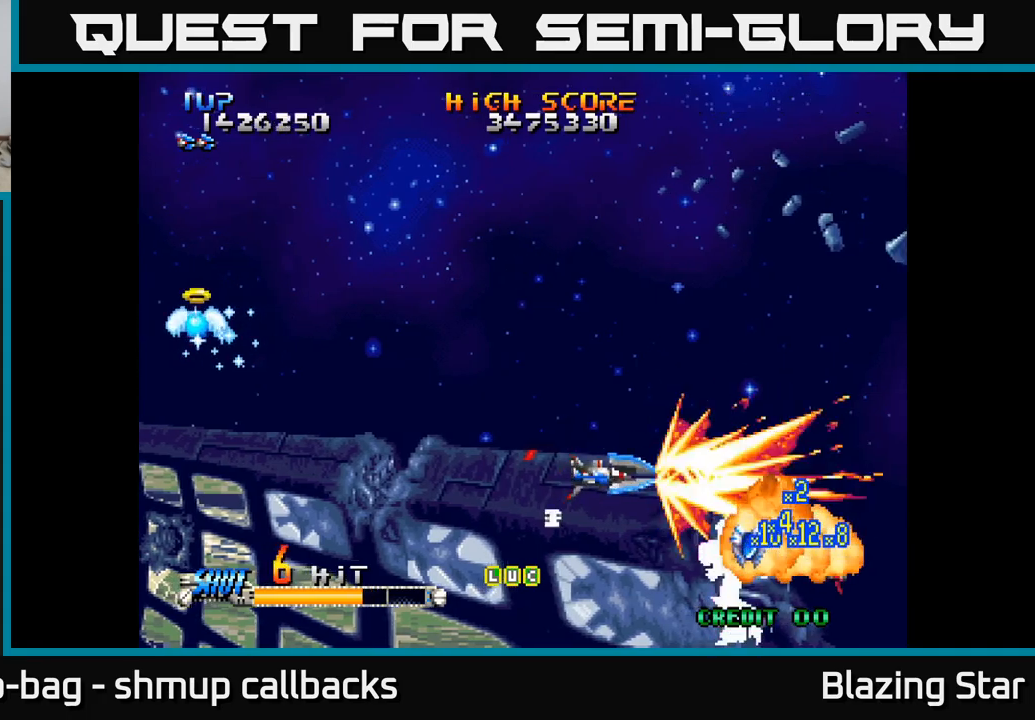
{"buttons": ["DPAD_DOWN"], "left_stick": "center", "right_stick": "center", "events": [[117, "DPAD_DOWN", "down"], [267, "DPAD_DOWN", "up"], [267, "DPAD_LEFT", "down"], [450, "DPAD_LEFT", "up"], [467, "DPAD_DOWN", "down"]]}
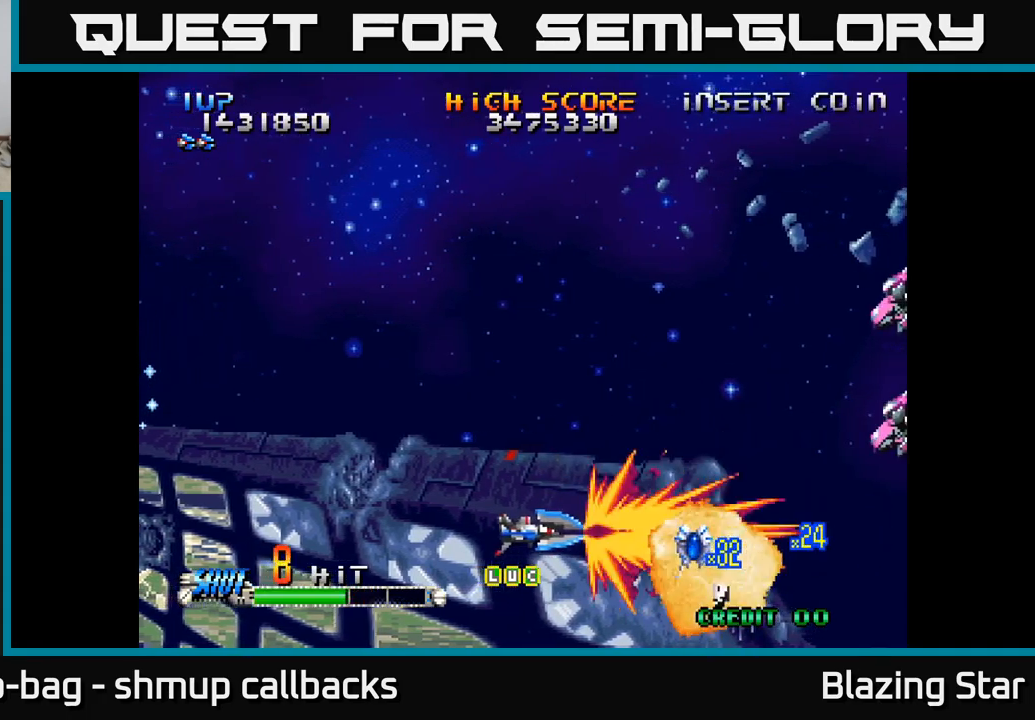
{"buttons": ["DPAD_UP", "DPAD_LEFT"], "left_stick": "center", "right_stick": "center", "events": [[17, "DPAD_RIGHT", "down"], [50, "DPAD_DOWN", "up"], [250, "DPAD_UP", "down"], [267, "DPAD_RIGHT", "up"], [300, "DPAD_LEFT", "down"]]}
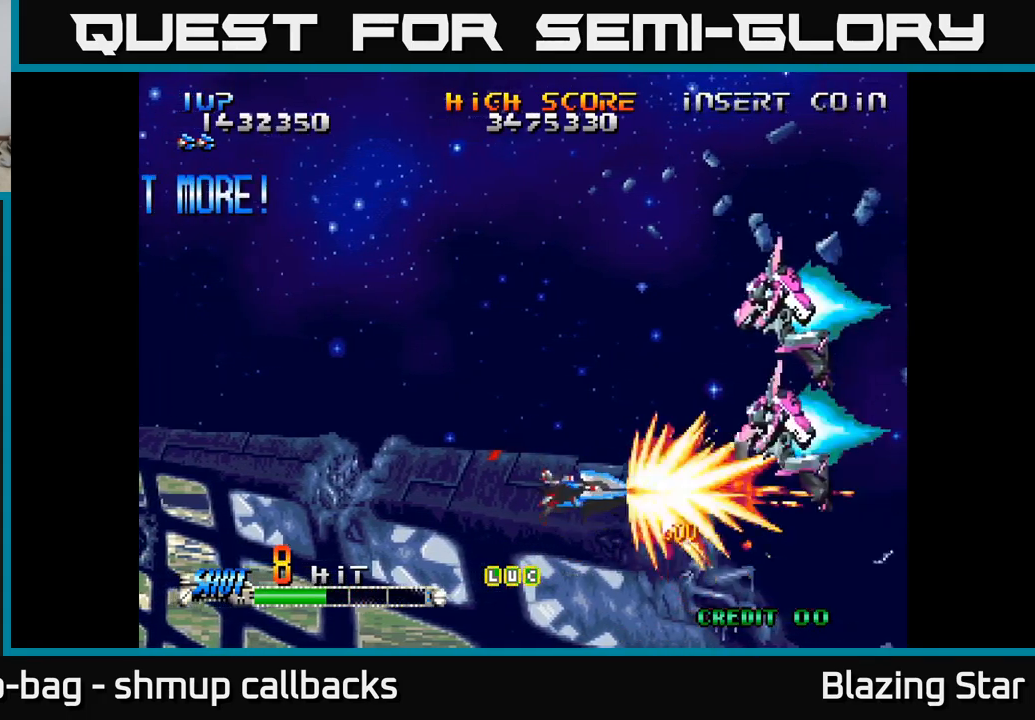
{"buttons": ["DPAD_UP"], "left_stick": "center", "right_stick": "center", "events": [[333, "DPAD_LEFT", "up"]]}
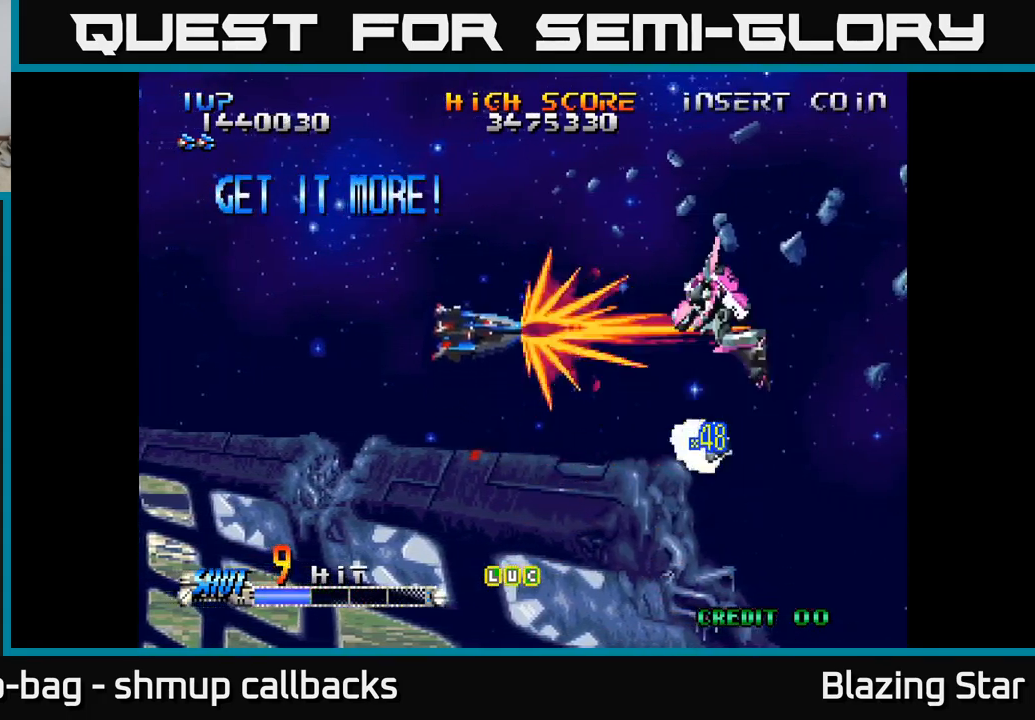
{"buttons": ["DPAD_UP"], "left_stick": "center", "right_stick": "center", "events": [[367, "DPAD_RIGHT", "down"], [467, "DPAD_RIGHT", "up"]]}
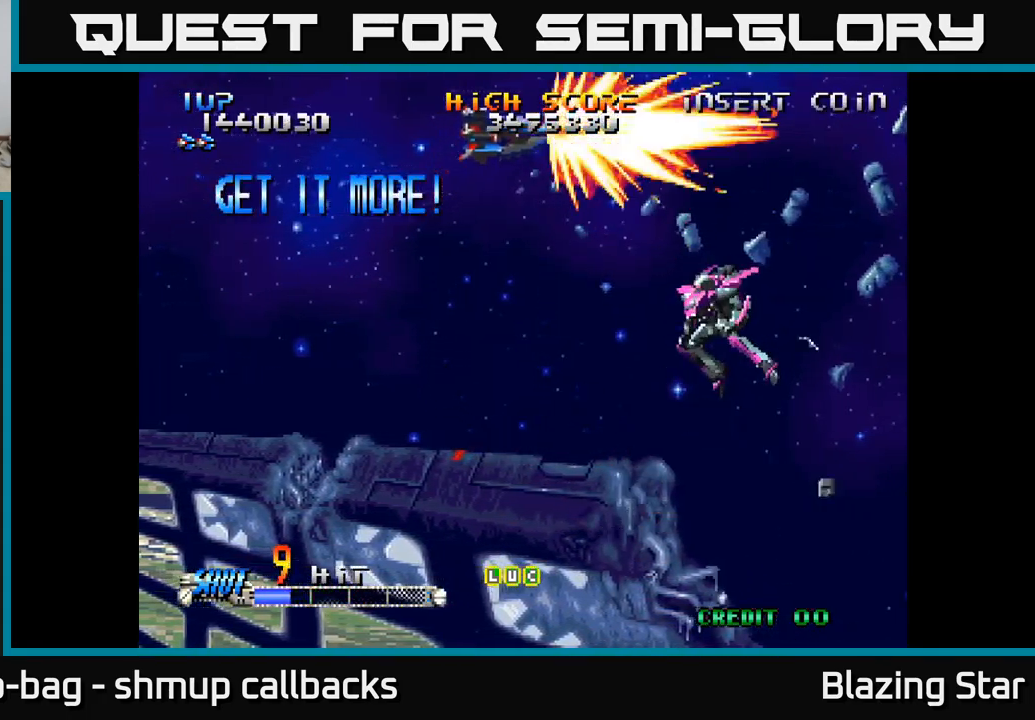
{"buttons": ["DPAD_DOWN", "DPAD_RIGHT"], "left_stick": "center", "right_stick": "center", "events": [[83, "DPAD_UP", "up"], [100, "DPAD_RIGHT", "down"], [217, "DPAD_RIGHT", "up"], [400, "DPAD_RIGHT", "down"], [417, "DPAD_DOWN", "down"]]}
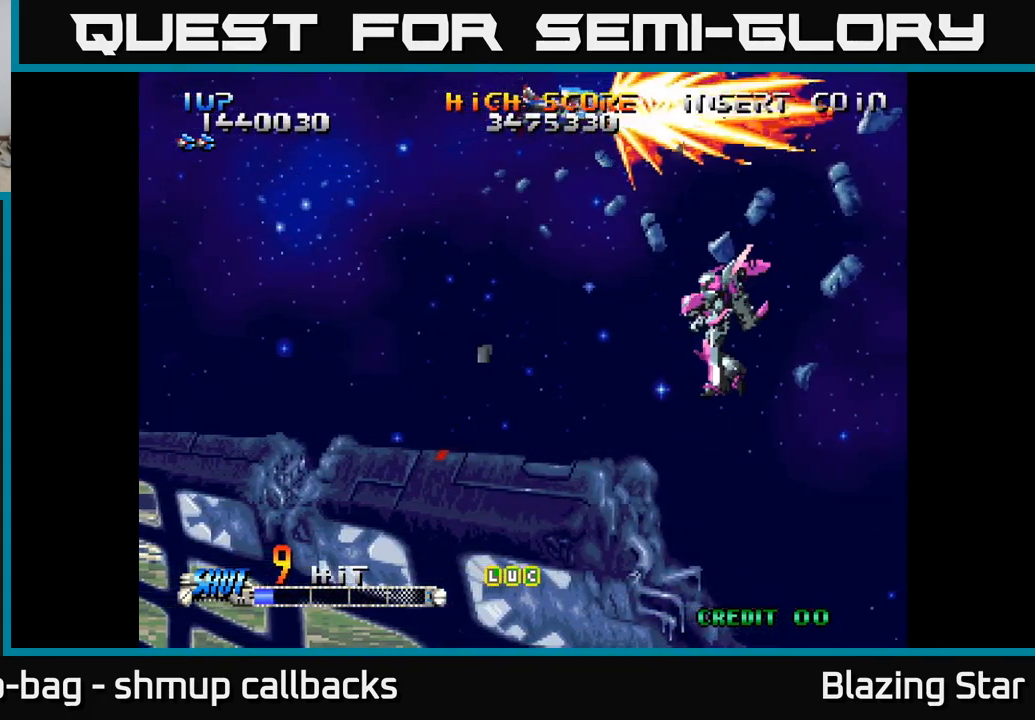
{"buttons": ["DPAD_DOWN"], "left_stick": "center", "right_stick": "center", "events": [[33, "DPAD_RIGHT", "up"], [67, "DPAD_DOWN", "up"], [367, "DPAD_DOWN", "down"]]}
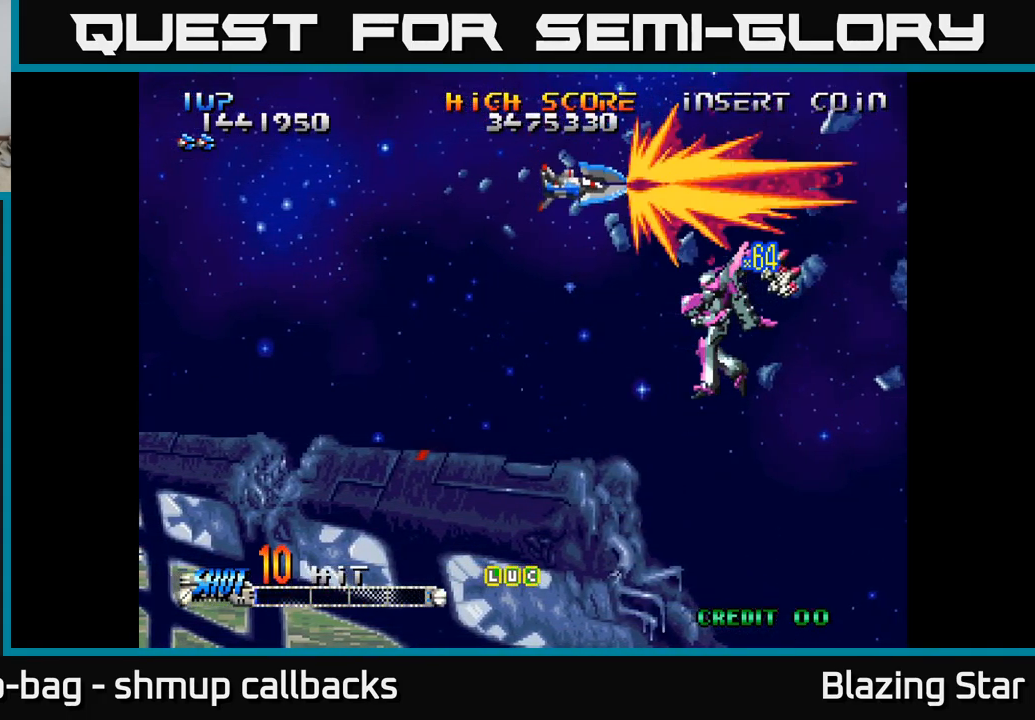
{"buttons": [], "left_stick": "center", "right_stick": "center", "events": [[33, "DPAD_RIGHT", "down"], [117, "DPAD_RIGHT", "up"], [367, "DPAD_LEFT", "down"], [400, "DPAD_DOWN", "up"], [500, "DPAD_LEFT", "up"]]}
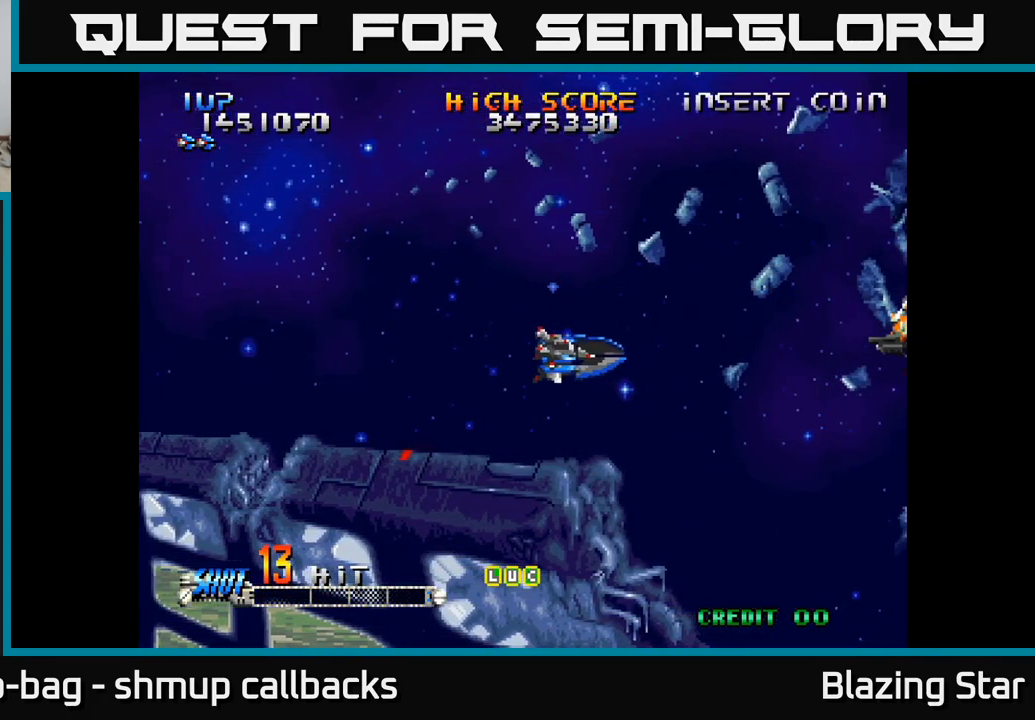
{"buttons": ["DPAD_DOWN"], "left_stick": "center", "right_stick": "center"}
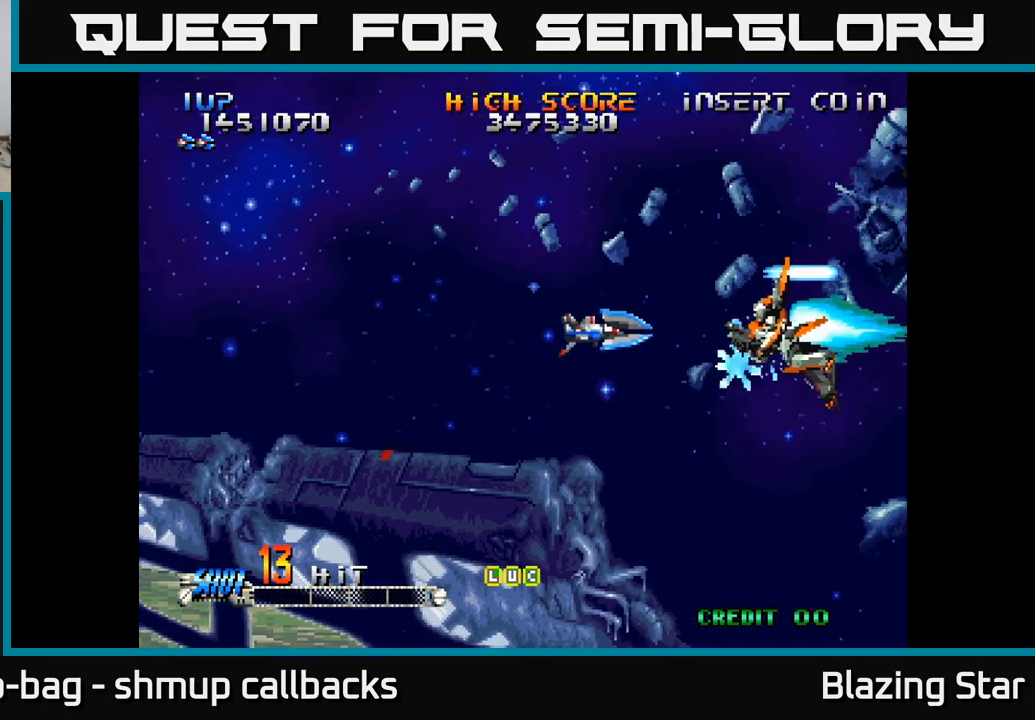
{"buttons": ["DPAD_LEFT"], "left_stick": "center", "right_stick": "center", "events": [[17, "DPAD_DOWN", "up"], [183, "A", "down"], [200, "A", "up"], [200, "DPAD_LEFT", "down"], [300, "A", "down"], [317, "DPAD_LEFT", "up"], [333, "A", "up"], [400, "DPAD_LEFT", "down"], [417, "A", "down"], [433, "A", "up"]]}
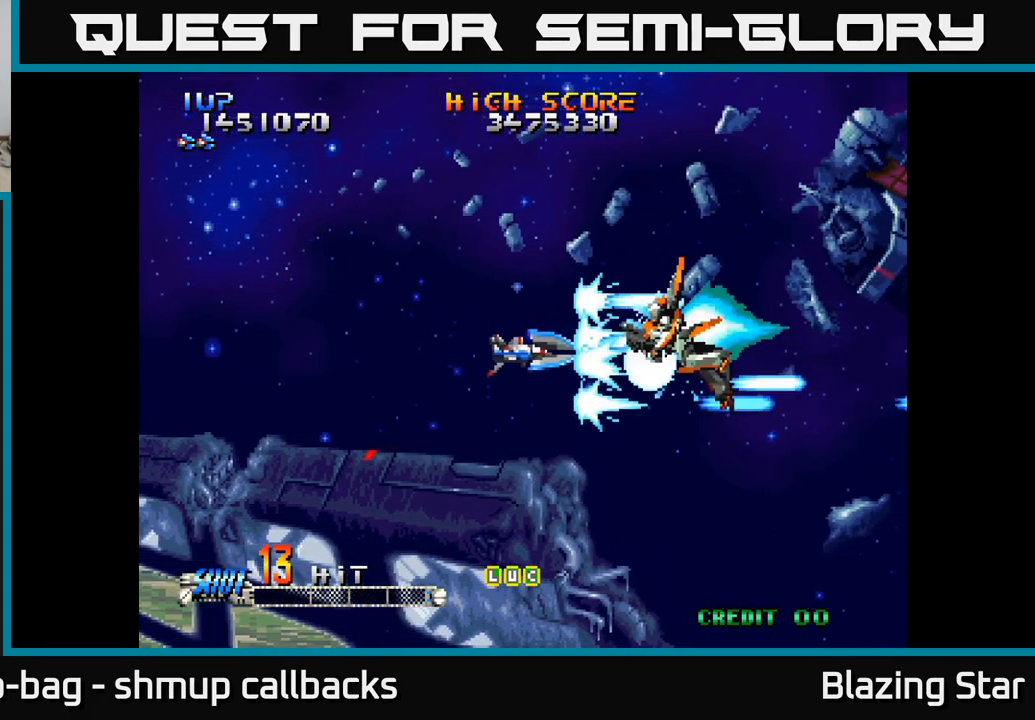
{"buttons": ["A", "DPAD_LEFT"], "left_stick": "center", "right_stick": "center", "events": [[33, "A", "down"], [67, "DPAD_LEFT", "up"], [83, "A", "up"], [117, "DPAD_LEFT", "down"], [150, "DPAD_UP", "down"], [167, "A", "down"], [183, "A", "up"], [200, "DPAD_UP", "up"], [233, "DPAD_LEFT", "up"], [283, "A", "down"], [417, "DPAD_LEFT", "down"]]}
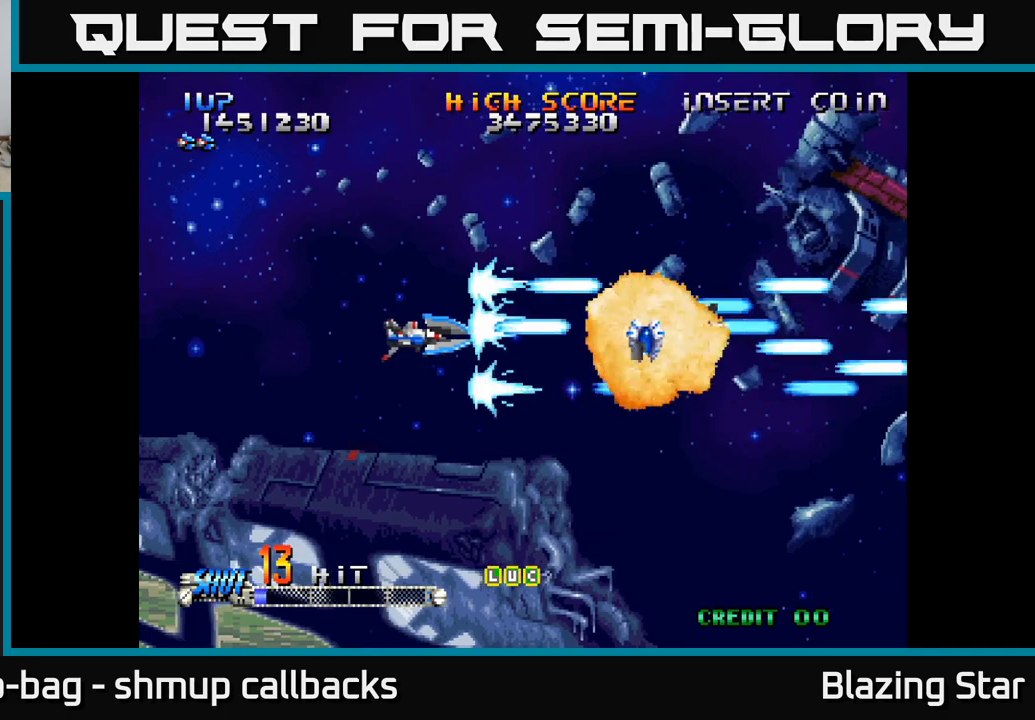
{"buttons": ["A", "DPAD_RIGHT"], "left_stick": "center", "right_stick": "center", "events": [[34, "DPAD_LEFT", "up"], [267, "DPAD_RIGHT", "down"]]}
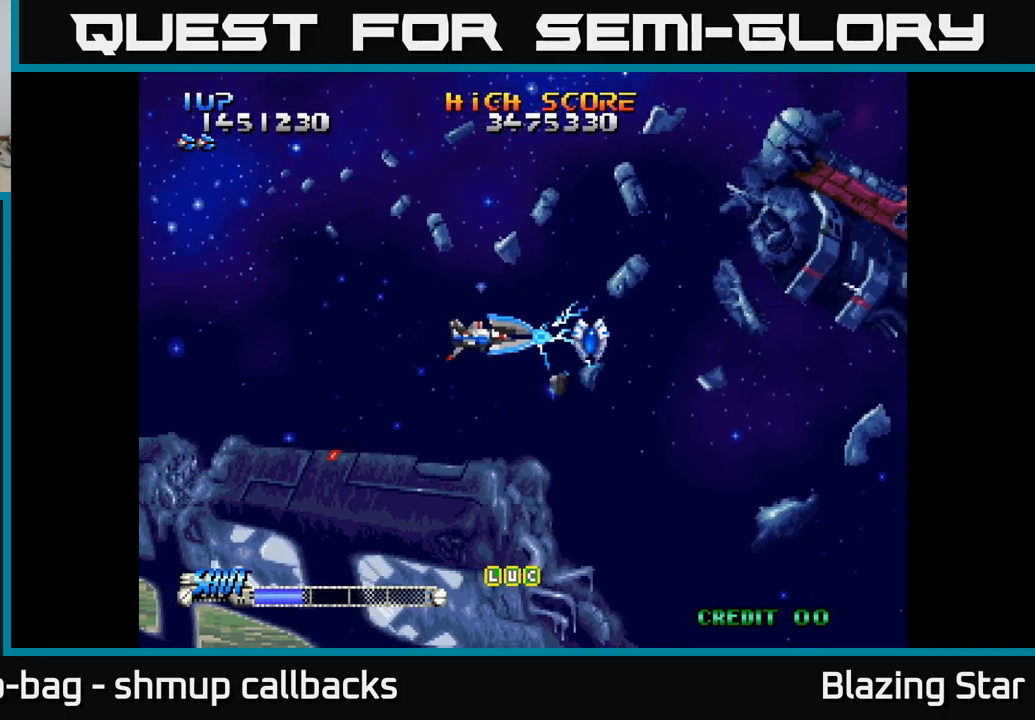
{"buttons": ["A", "DPAD_LEFT"], "left_stick": "center", "right_stick": "center", "events": [[217, "DPAD_RIGHT", "up"], [267, "DPAD_LEFT", "down"]]}
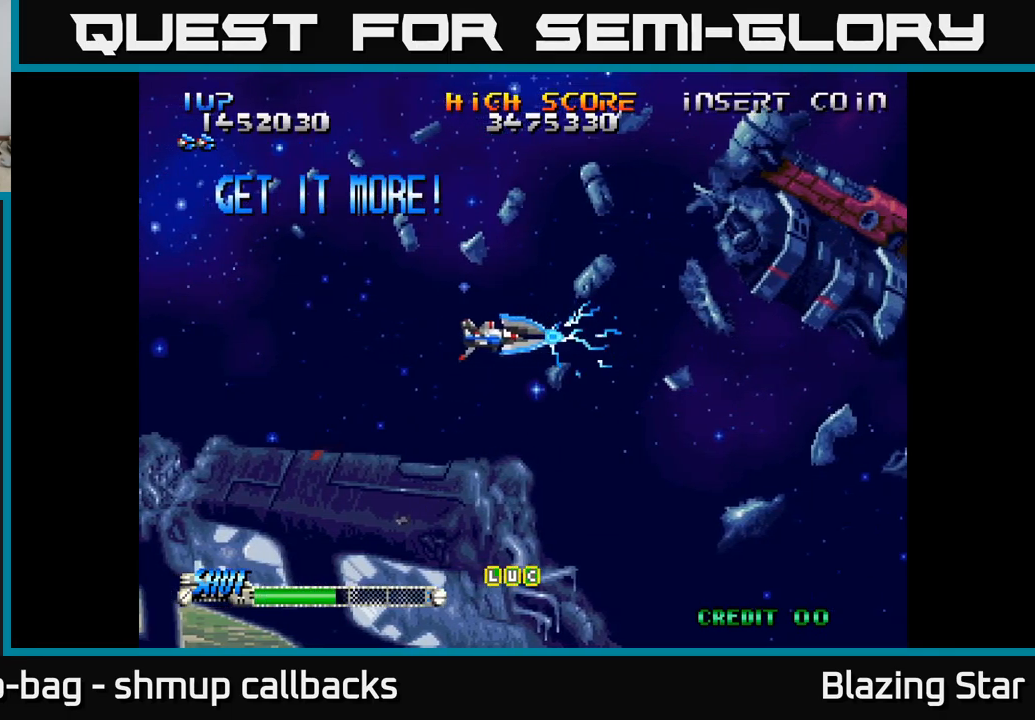
{"buttons": ["A"], "left_stick": "center", "right_stick": "center", "events": [[384, "DPAD_LEFT", "up"]]}
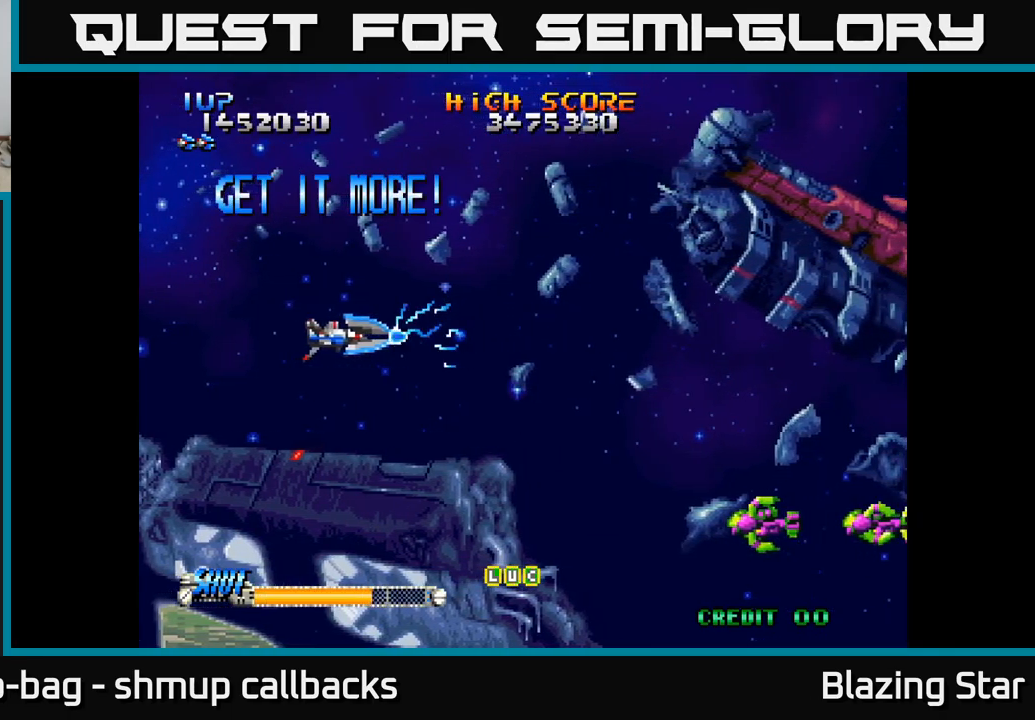
{"buttons": ["A"], "left_stick": "center", "right_stick": "center", "events": [[50, "DPAD_LEFT", "down"], [350, "DPAD_LEFT", "up"]]}
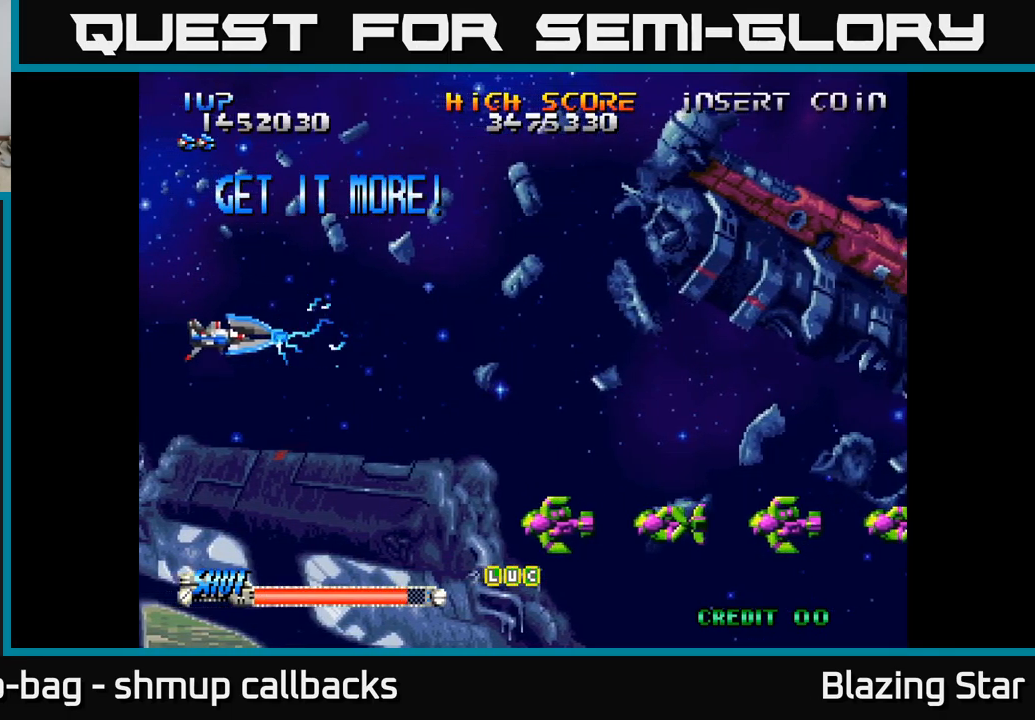
{"buttons": ["A", "DPAD_RIGHT"], "left_stick": "center", "right_stick": "center", "events": [[150, "DPAD_UP", "down"], [317, "DPAD_RIGHT", "down"], [500, "DPAD_UP", "up"]]}
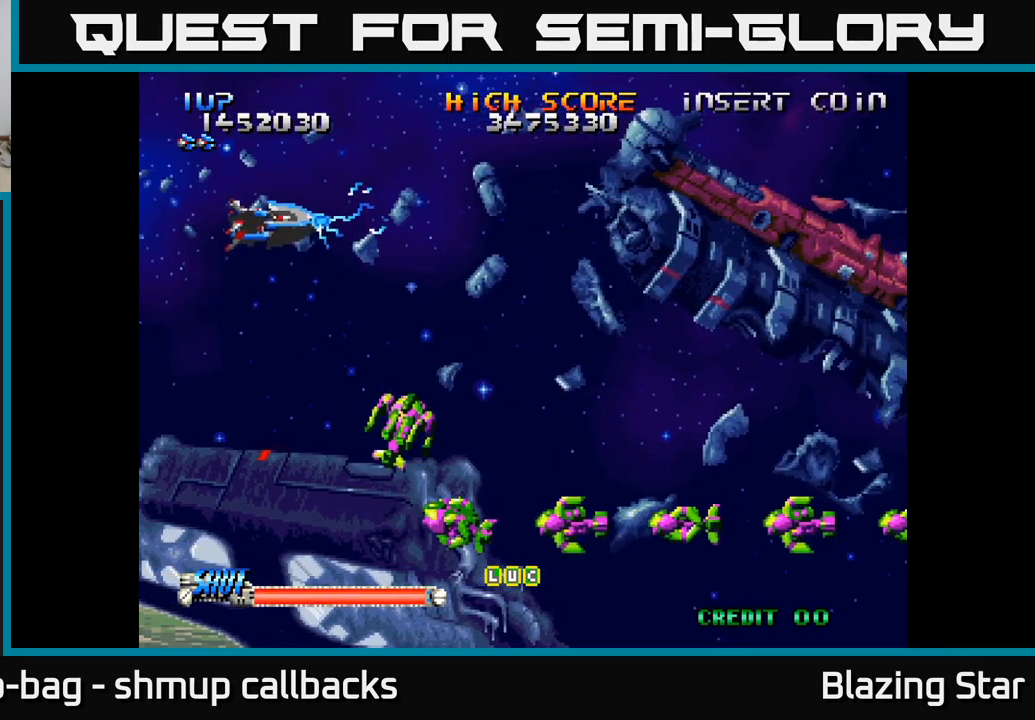
{"buttons": ["DPAD_LEFT"], "left_stick": "center", "right_stick": "center", "events": [[67, "DPAD_RIGHT", "up"], [134, "DPAD_RIGHT", "down"], [267, "A", "up"], [284, "DPAD_DOWN", "down"], [300, "DPAD_RIGHT", "up"], [450, "DPAD_DOWN", "up"], [484, "DPAD_LEFT", "down"]]}
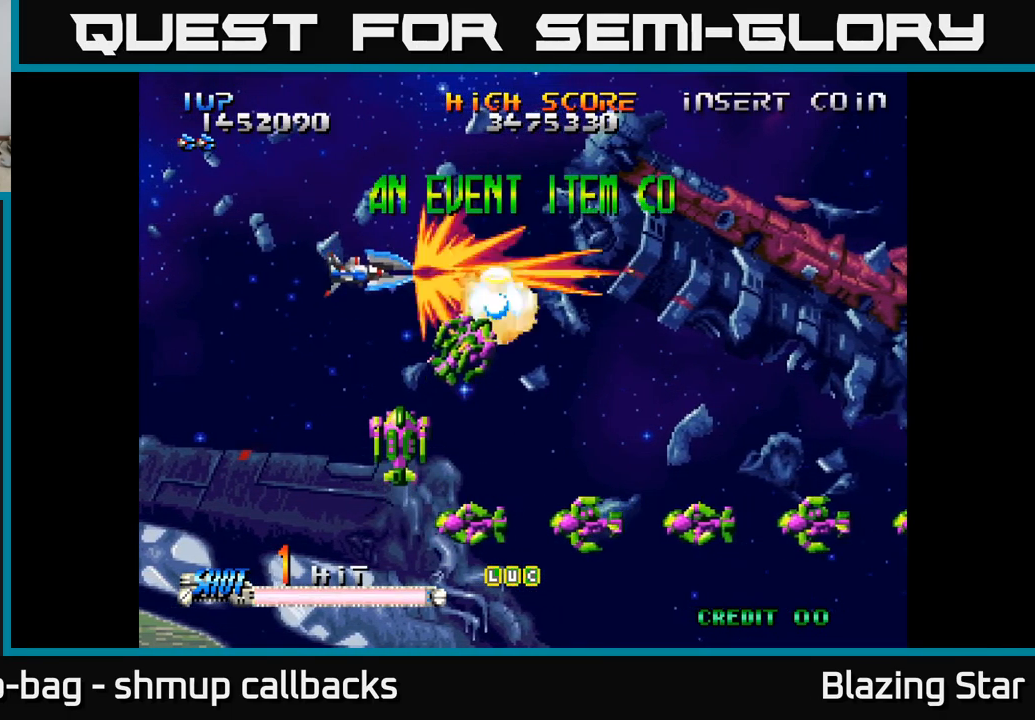
{"buttons": ["DPAD_DOWN"], "left_stick": "center", "right_stick": "center", "events": [[100, "DPAD_DOWN", "down"], [150, "DPAD_LEFT", "up"], [217, "DPAD_LEFT", "down"], [317, "DPAD_LEFT", "up"]]}
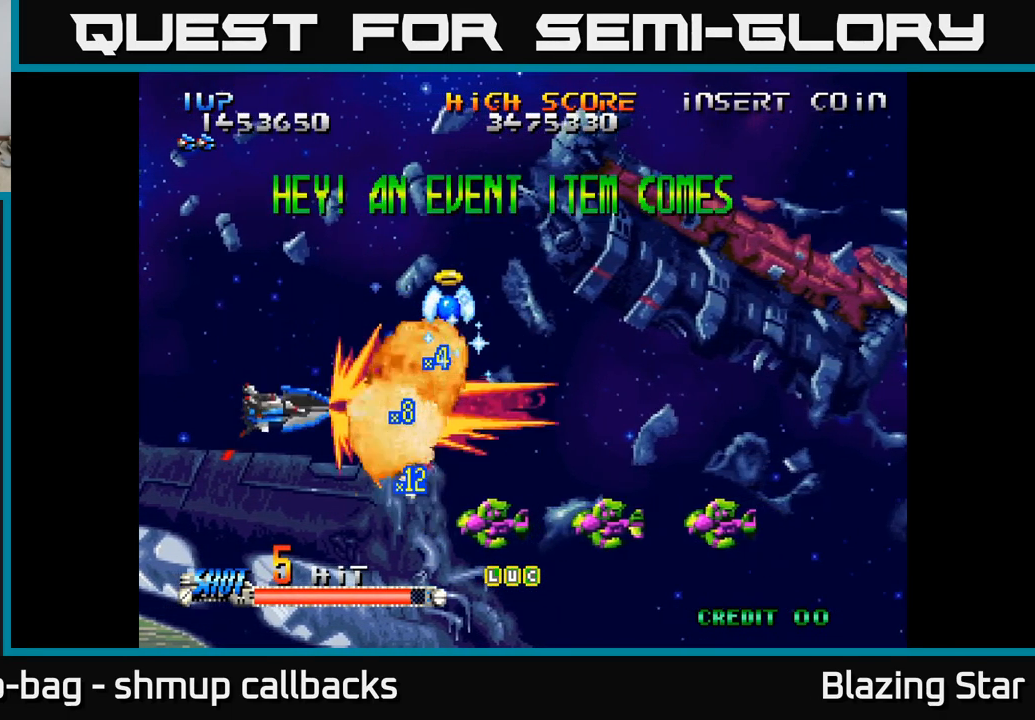
{"buttons": ["DPAD_RIGHT"], "left_stick": "center", "right_stick": "center", "events": [[34, "DPAD_RIGHT", "down"], [184, "DPAD_DOWN", "up"], [250, "DPAD_RIGHT", "up"], [350, "DPAD_RIGHT", "down"]]}
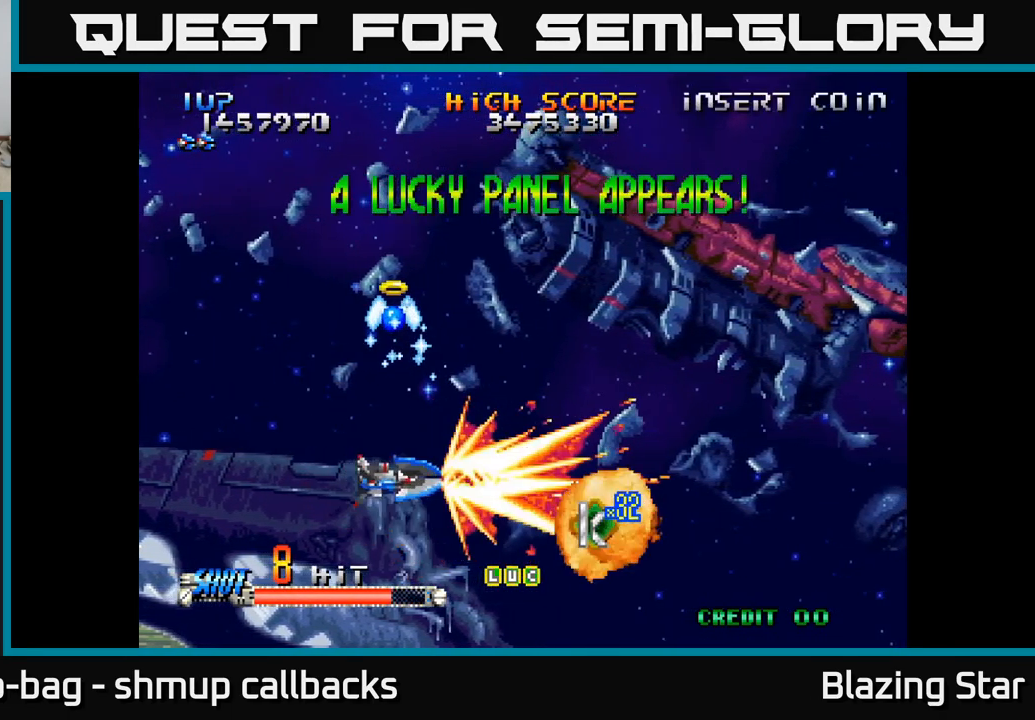
{"buttons": ["DPAD_UP"], "left_stick": "center", "right_stick": "center", "events": [[84, "DPAD_DOWN", "down"], [217, "DPAD_DOWN", "up"], [384, "DPAD_RIGHT", "up"], [384, "DPAD_UP", "down"]]}
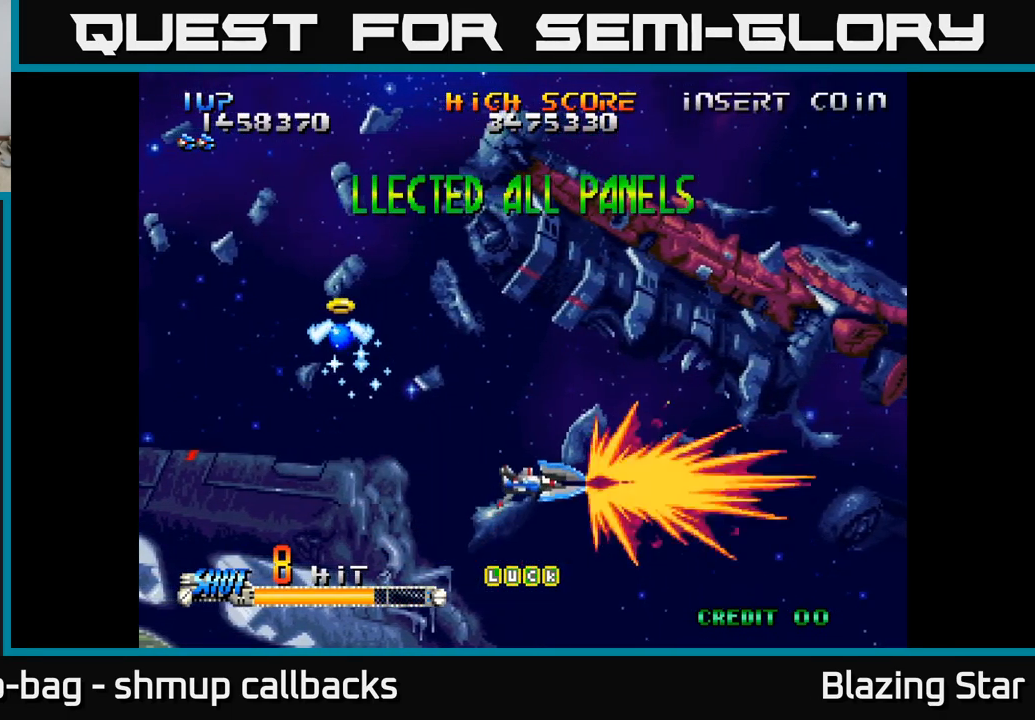
{"buttons": ["DPAD_UP"], "left_stick": "center", "right_stick": "center", "events": []}
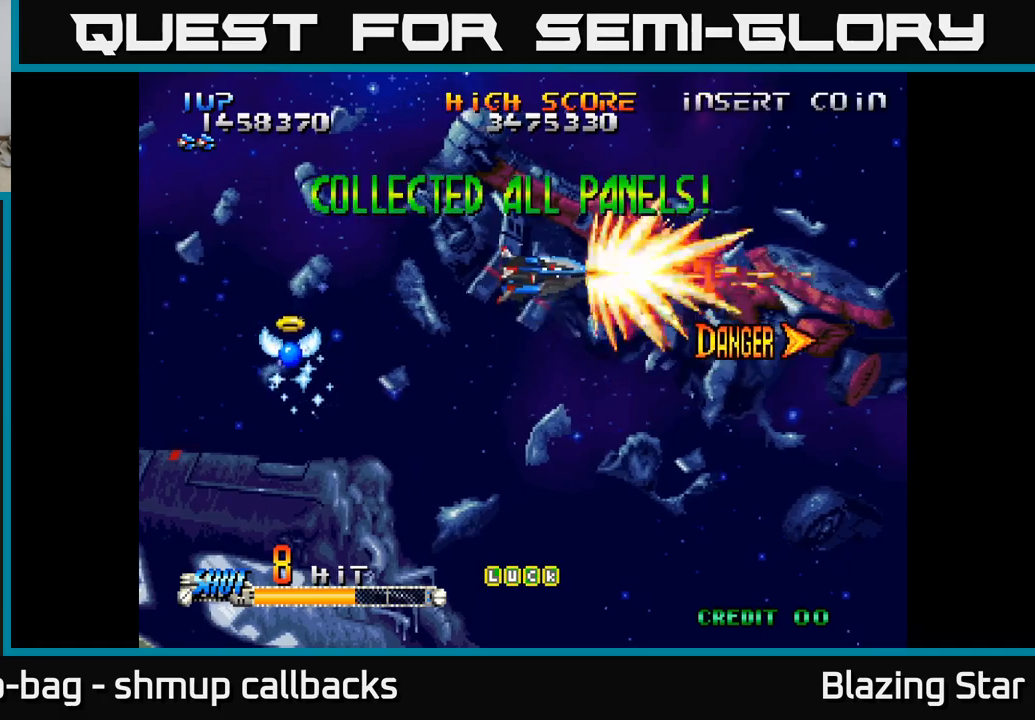
{"buttons": [], "left_stick": "center", "right_stick": "center", "events": [[16, "DPAD_UP", "up"], [83, "DPAD_DOWN", "down"], [150, "DPAD_RIGHT", "down"], [350, "DPAD_DOWN", "up"], [366, "DPAD_RIGHT", "up"]]}
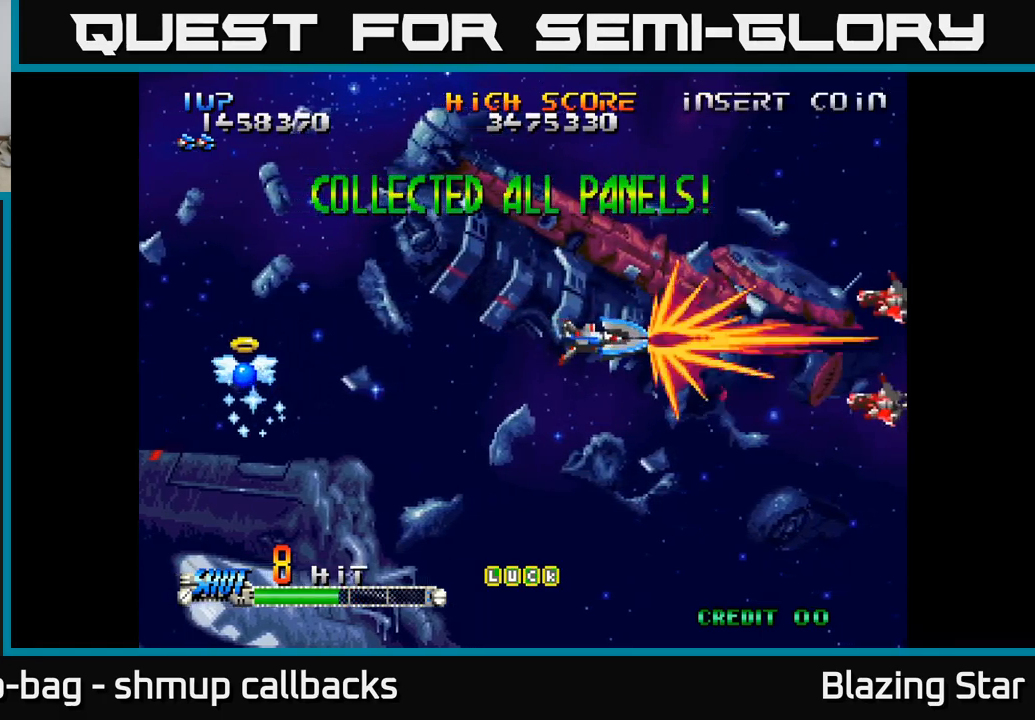
{"buttons": [], "left_stick": "center", "right_stick": "center", "events": [[50, "DPAD_UP", "down"], [83, "DPAD_UP", "up"], [200, "DPAD_DOWN", "down"], [283, "DPAD_DOWN", "up"]]}